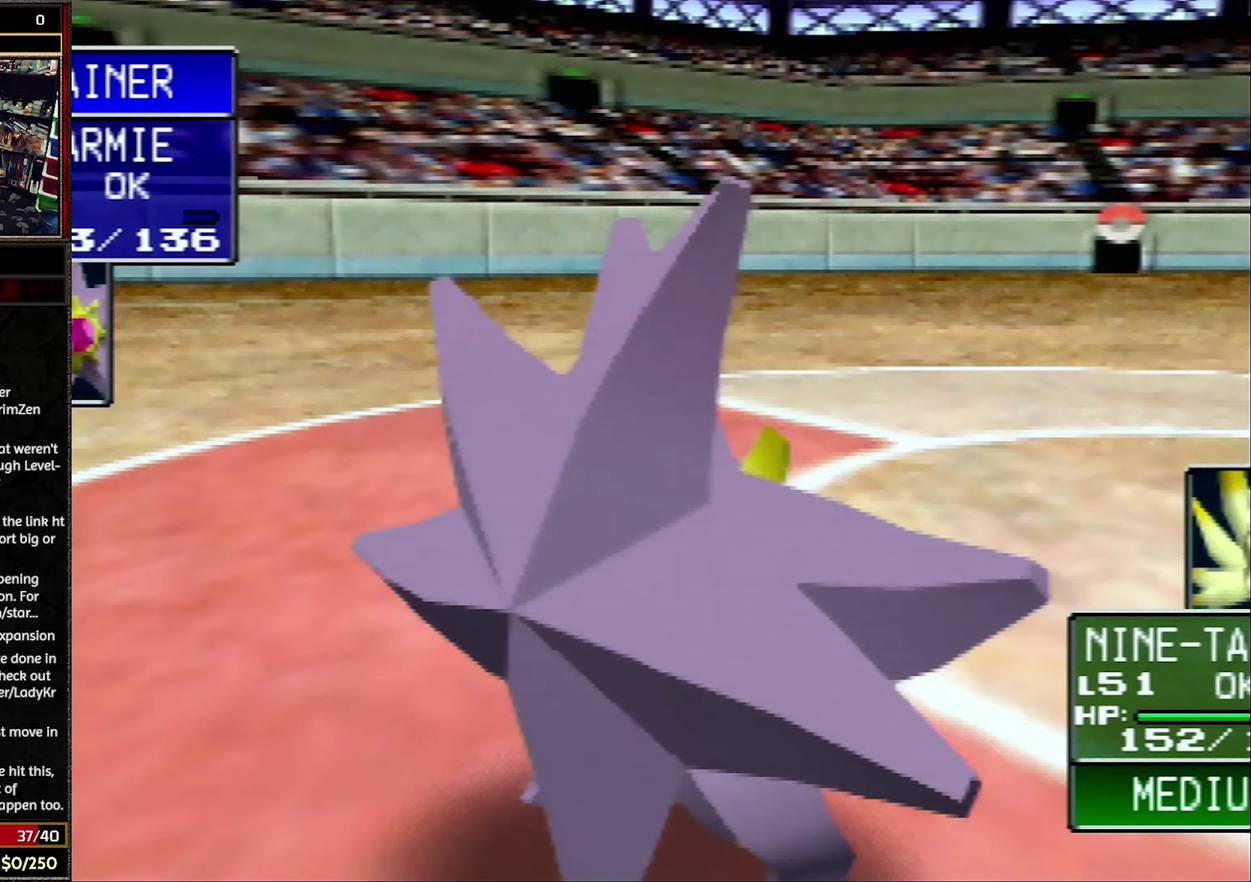
Gameplay with a controller (Nintendo layout); each line is a JSON object with the inputs held at the frame after it. "events" lists button and stick changes between this image and that frame as [ms after this image, input, new state], when the widget could be followed in between. Not read: L3 R3.
{"buttons": ["A"], "events": [[400, "A", "down"]]}
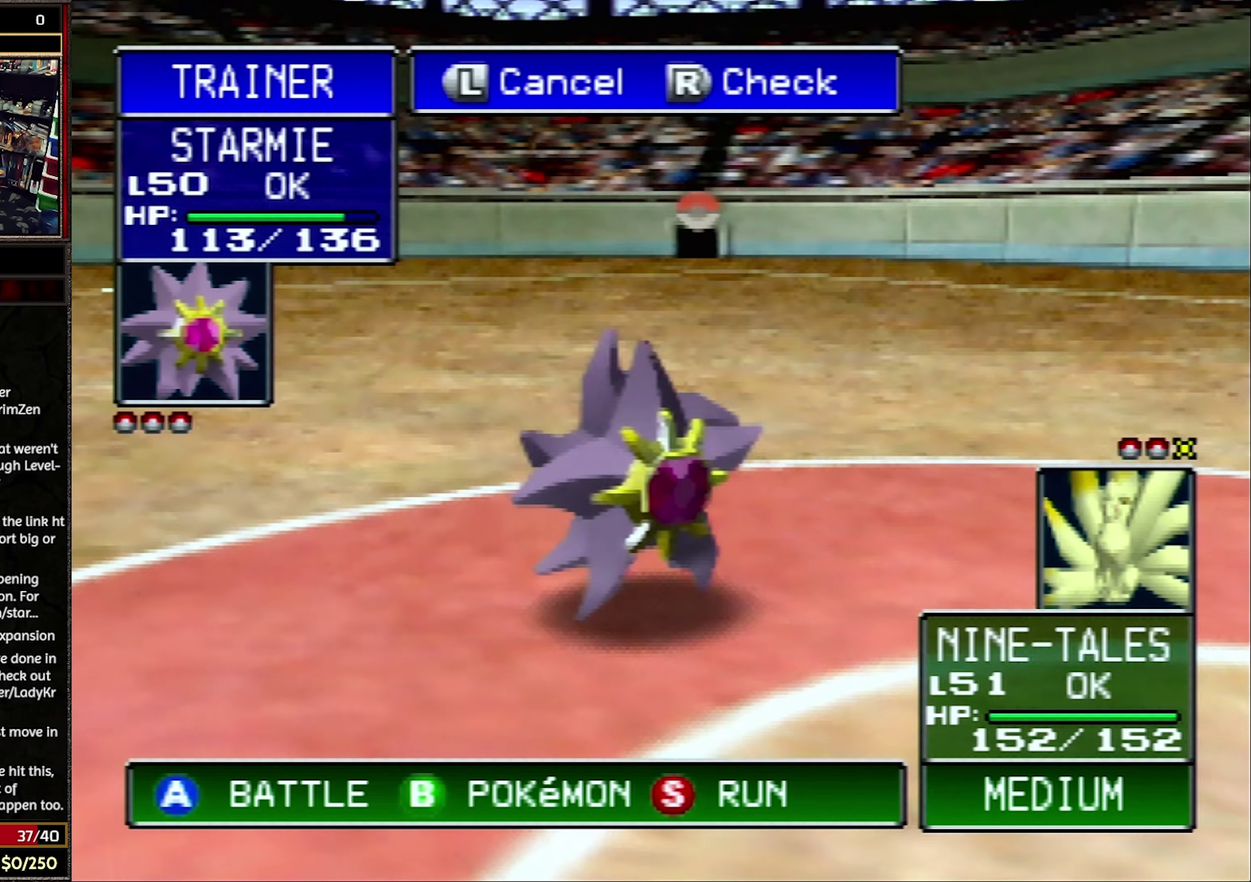
{"buttons": ["R1"], "events": [[17, "A", "up"], [117, "R1", "down"]]}
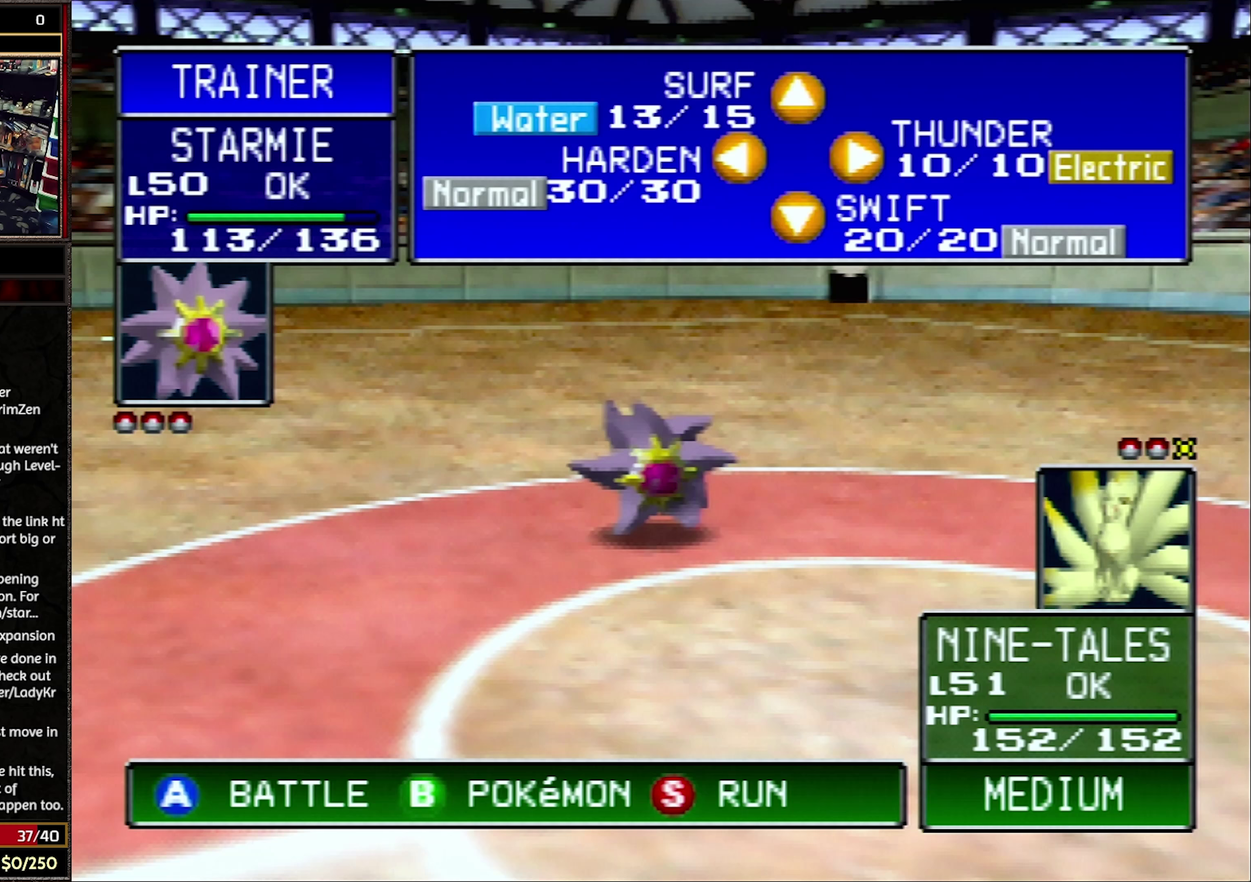
{"buttons": ["R1"], "events": []}
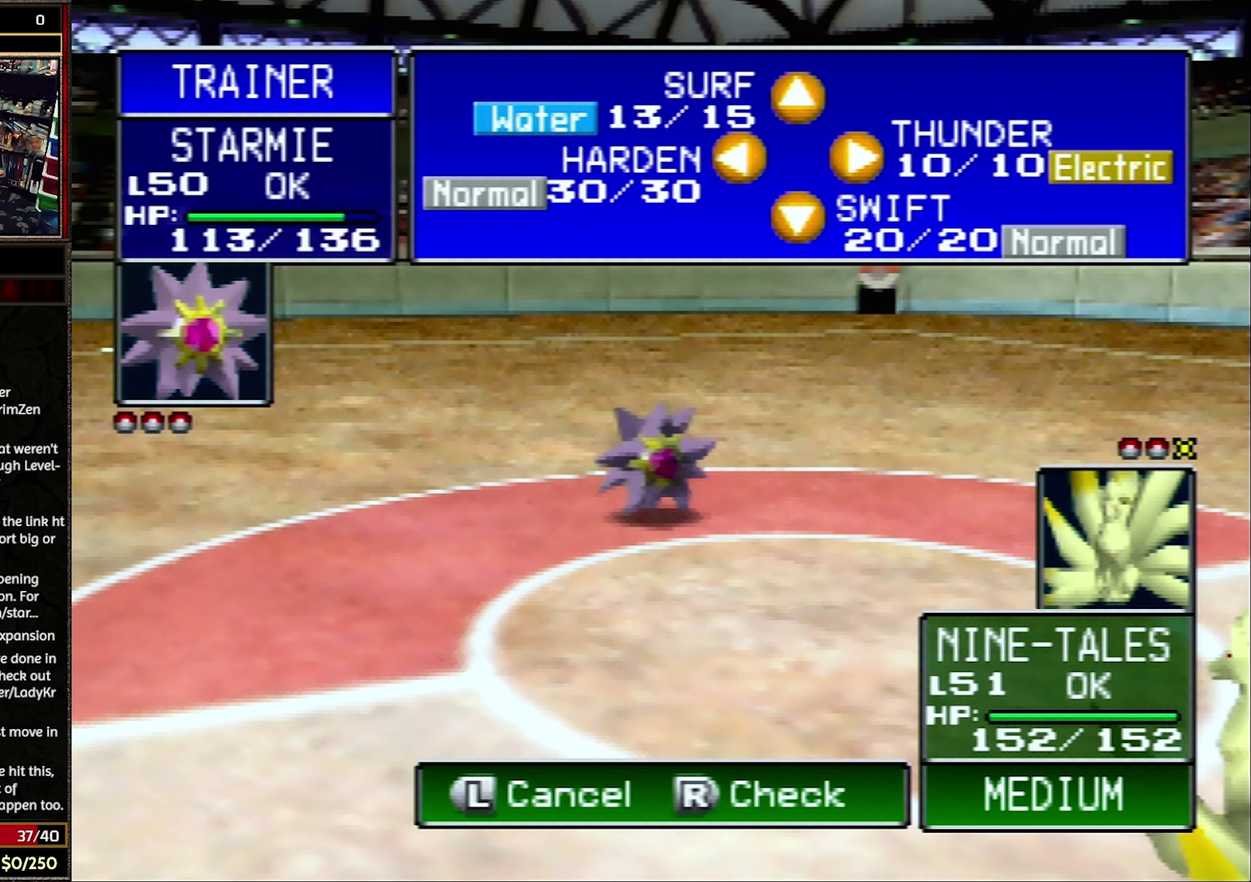
{"buttons": [], "events": [[117, "C_UP", "down"], [233, "C_UP", "up"], [300, "R1", "up"]]}